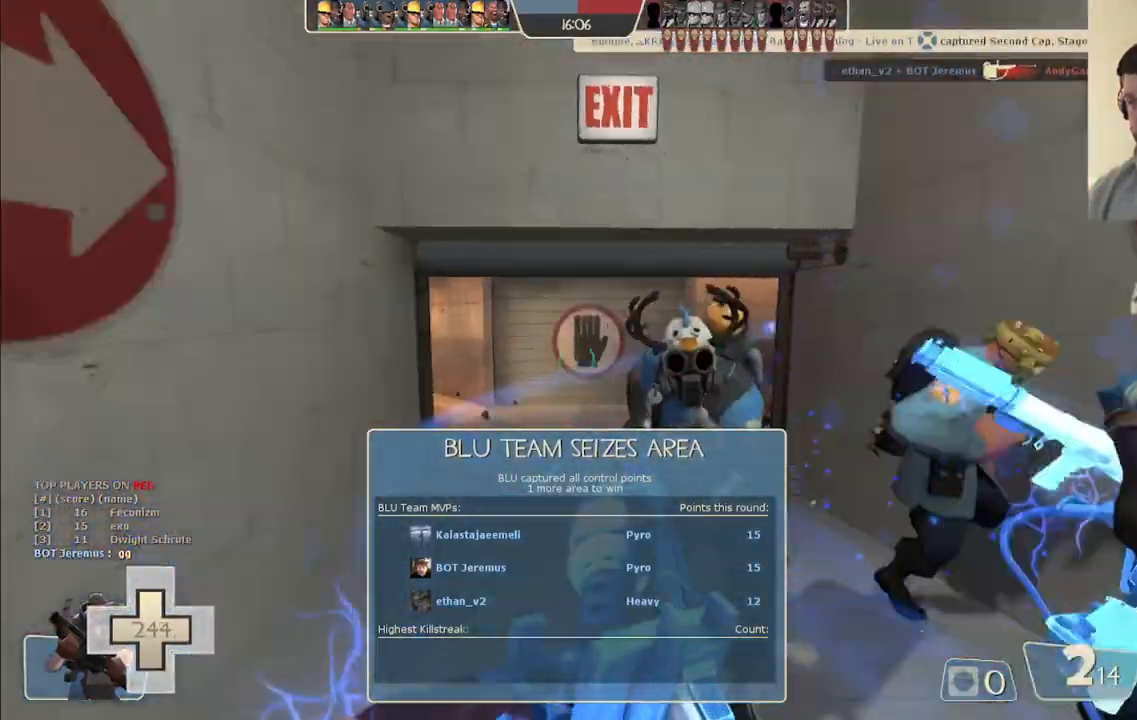
Gameplay with a controller (PlayStation layout); each line is a JSON object with the inputs held at the frame after it. "events" lists button and stick changes between this image and that frame as [ms after this image, input, new state], when the widget could be followed in between.
{"buttons": [], "left_stick": "left", "right_stick": "center", "events": [[133, "left_stick", "left"]]}
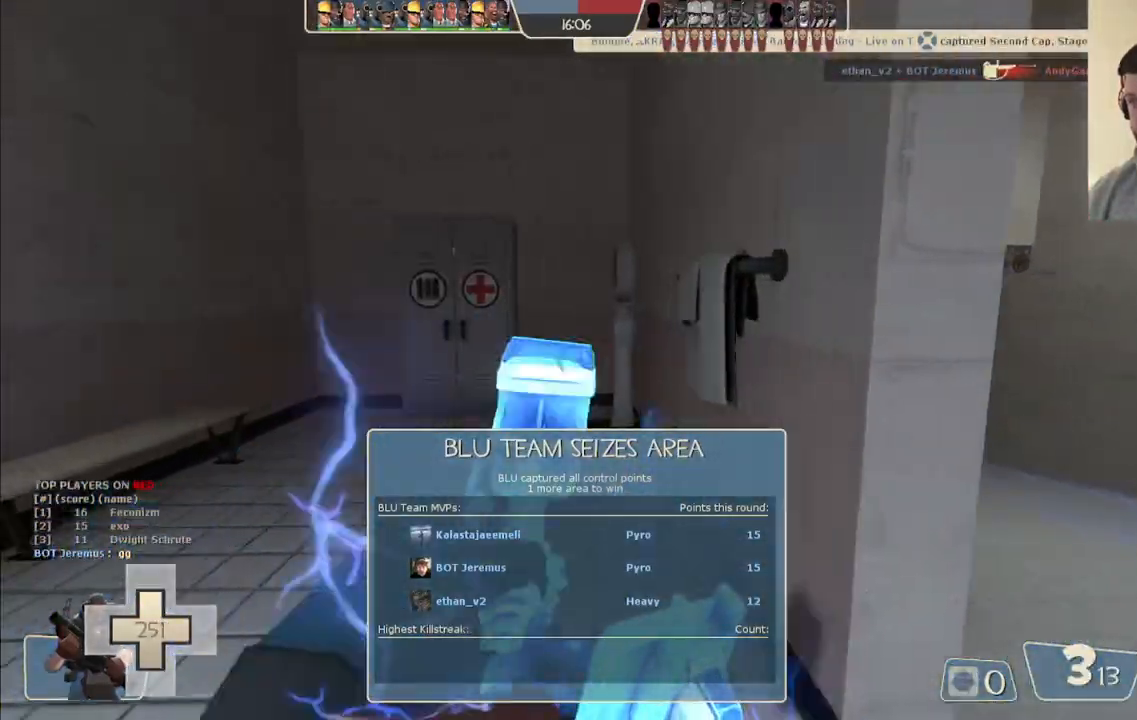
{"buttons": [], "left_stick": "down-right", "right_stick": "center", "events": [[50, "R2", "down"], [100, "left_stick", "up"], [233, "R2", "up"], [233, "left_stick", "right"], [300, "left_stick", "down-right"]]}
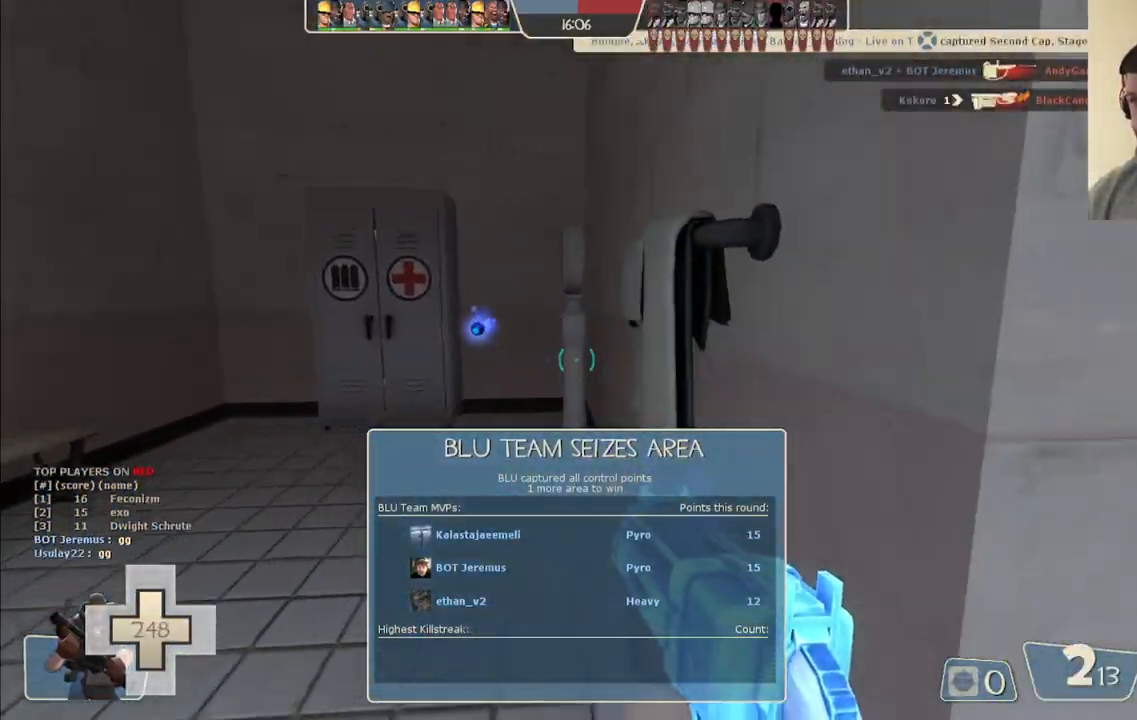
{"buttons": ["SQUARE"], "left_stick": "up", "right_stick": "center", "events": [[117, "SQUARE", "down"], [200, "SQUARE", "up"], [233, "left_stick", "up-right"], [267, "SQUARE", "down"], [367, "SQUARE", "up"], [450, "SQUARE", "down"], [450, "left_stick", "up"]]}
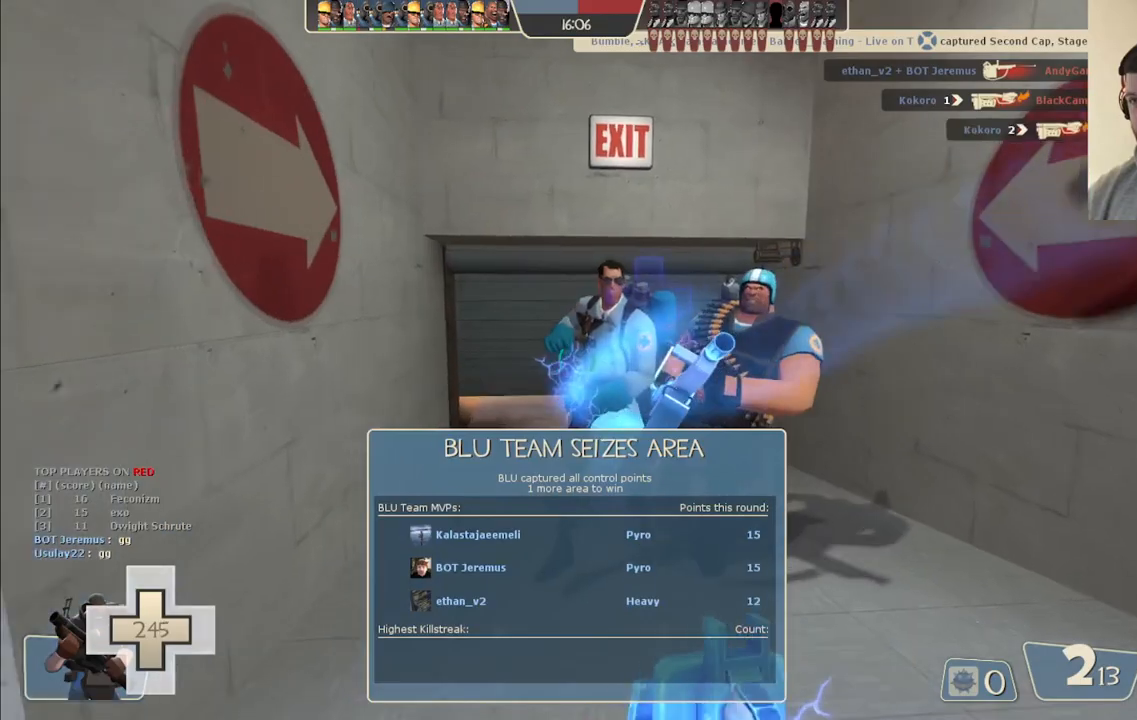
{"buttons": [], "left_stick": "up", "right_stick": "center", "events": [[50, "SQUARE", "up"]]}
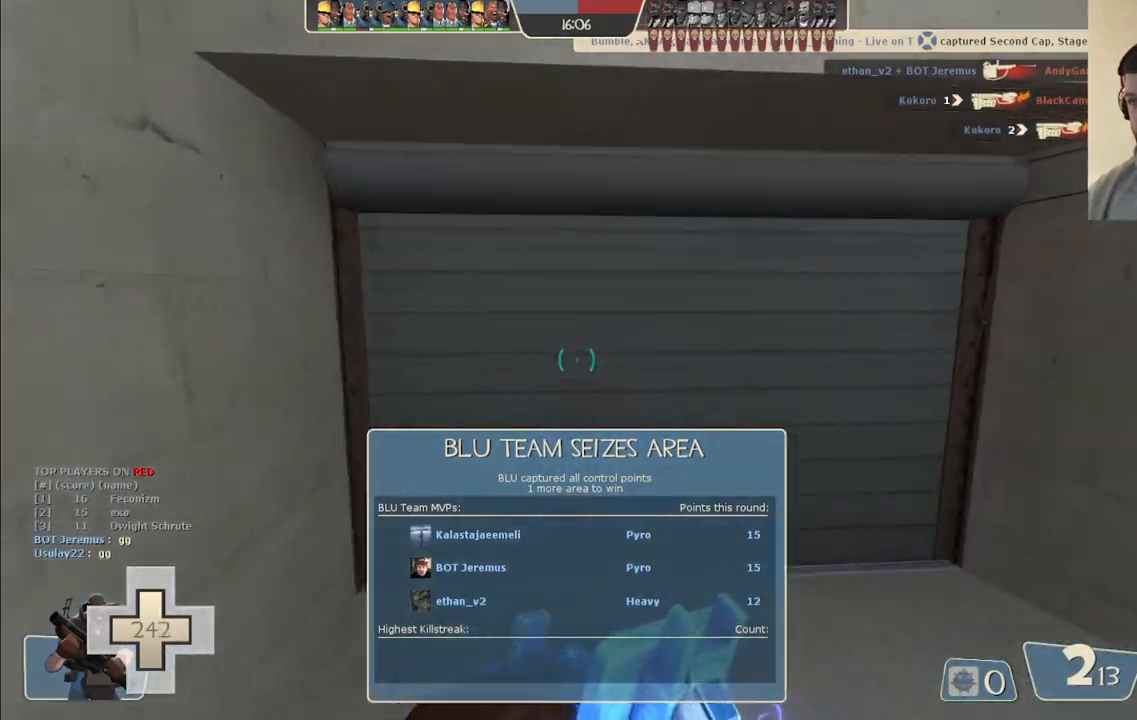
{"buttons": [], "left_stick": "up-right", "right_stick": "center", "events": [[283, "left_stick", "up-right"], [333, "right_stick", "left"], [483, "right_stick", "center"]]}
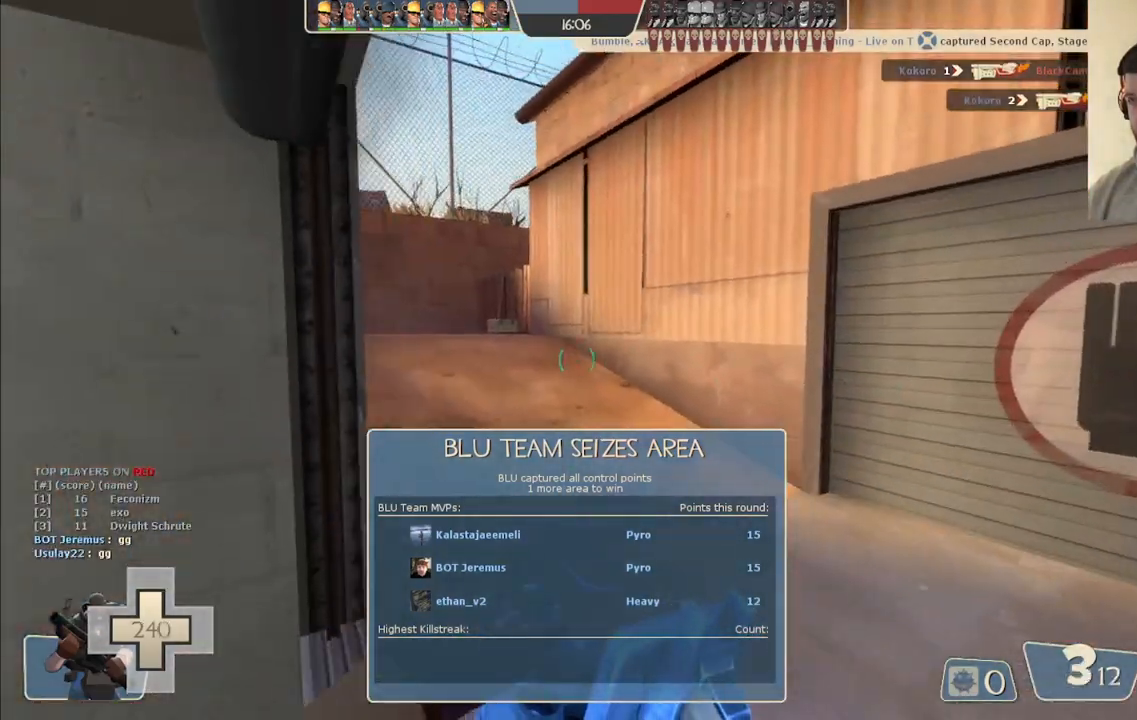
{"buttons": [], "left_stick": "up-right", "right_stick": "center", "events": [[167, "right_stick", "right"], [500, "right_stick", "center"]]}
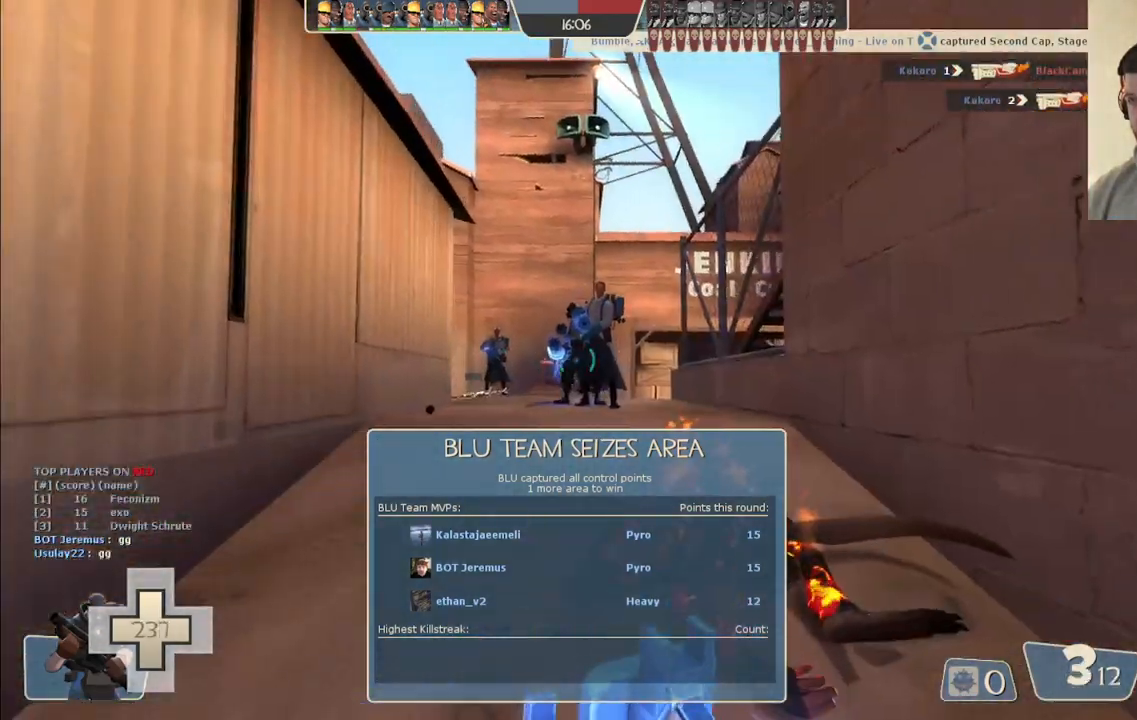
{"buttons": [], "left_stick": "up", "right_stick": "center", "events": [[300, "left_stick", "up"]]}
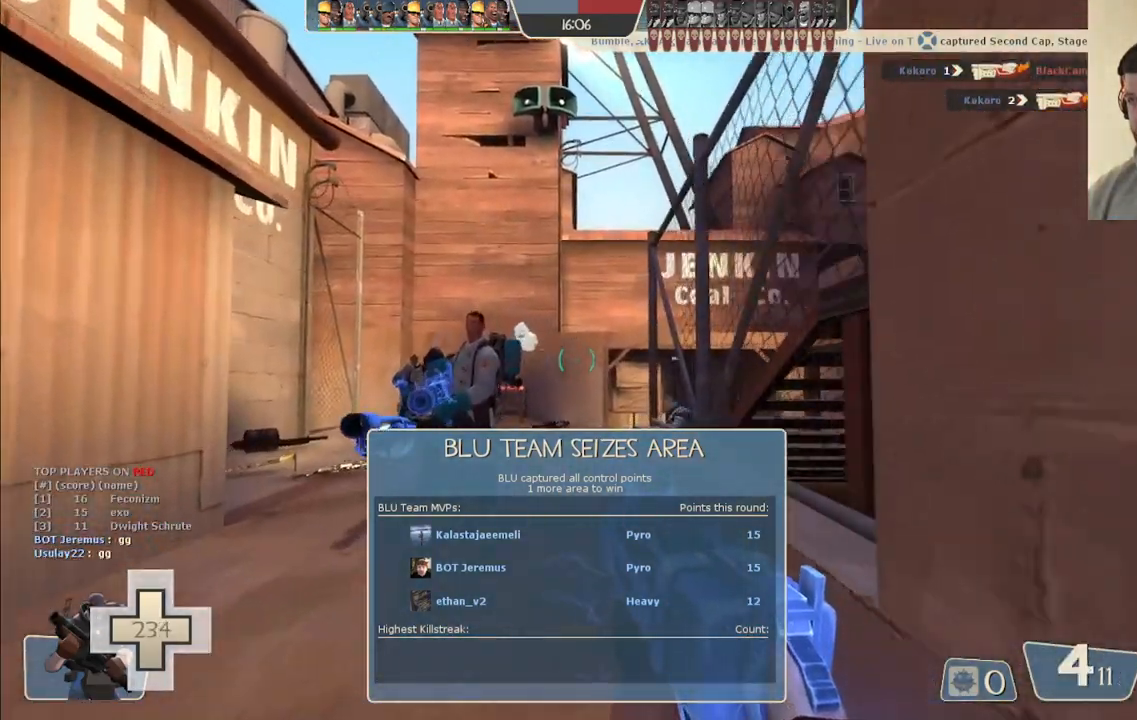
{"buttons": [], "left_stick": "up-left", "right_stick": "up", "events": [[450, "left_stick", "up-left"], [500, "right_stick", "up"]]}
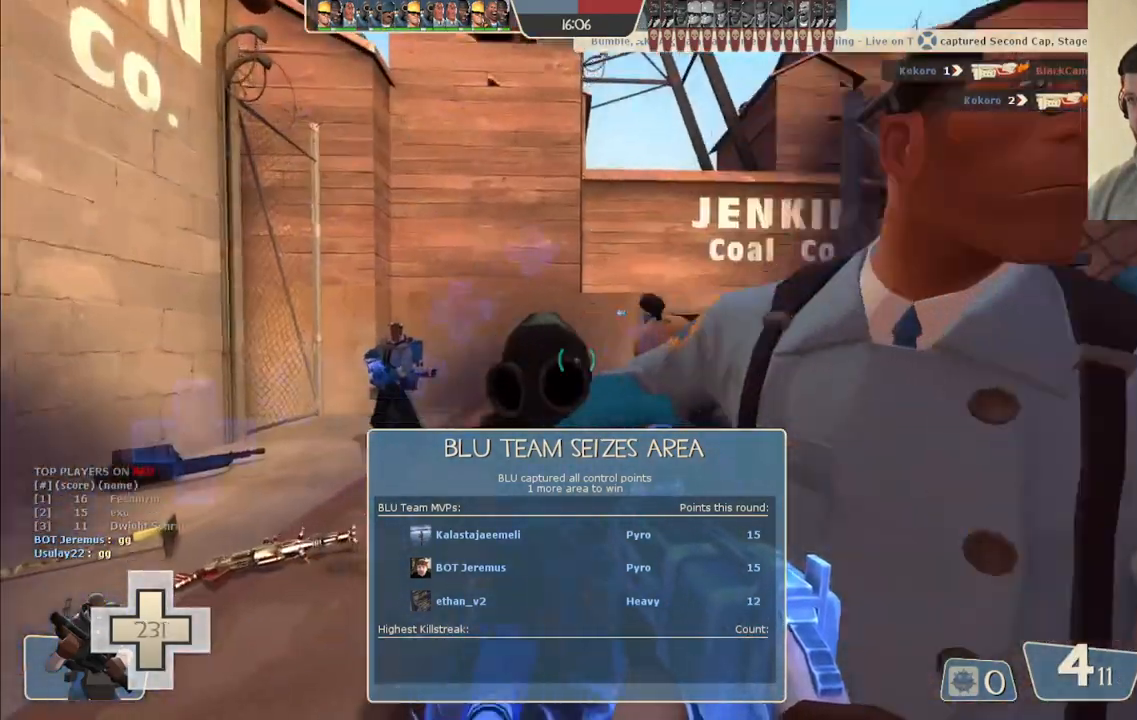
{"buttons": [], "left_stick": "up-left", "right_stick": "center", "events": [[117, "right_stick", "center"], [267, "right_stick", "up-right"], [450, "right_stick", "center"]]}
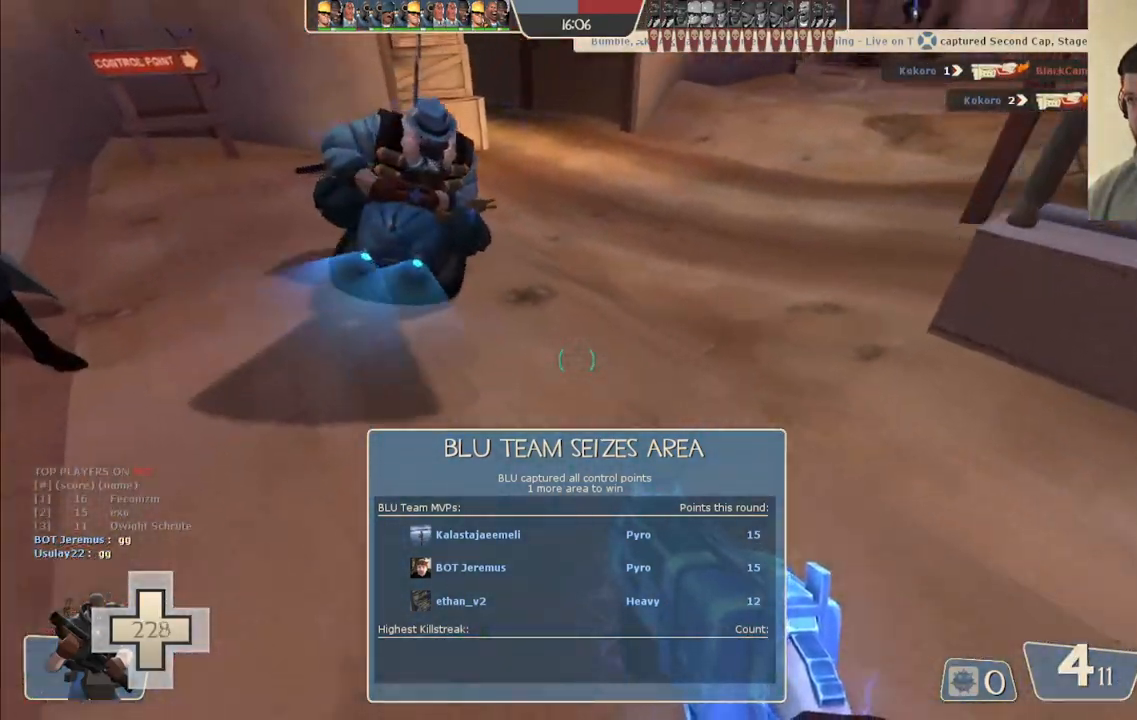
{"buttons": [], "left_stick": "up-left", "right_stick": "center", "events": [[50, "right_stick", "right"], [283, "R2", "down"], [317, "right_stick", "center"], [450, "R2", "up"]]}
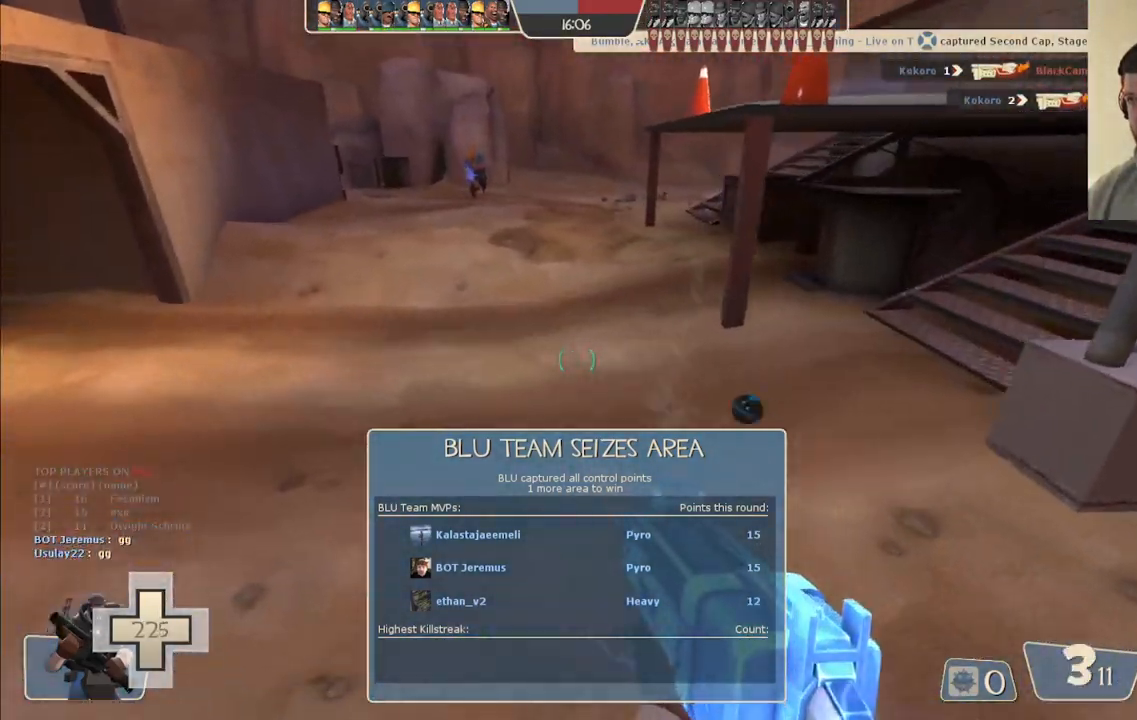
{"buttons": [], "left_stick": "right", "right_stick": "center", "events": [[150, "left_stick", "up"], [450, "left_stick", "right"]]}
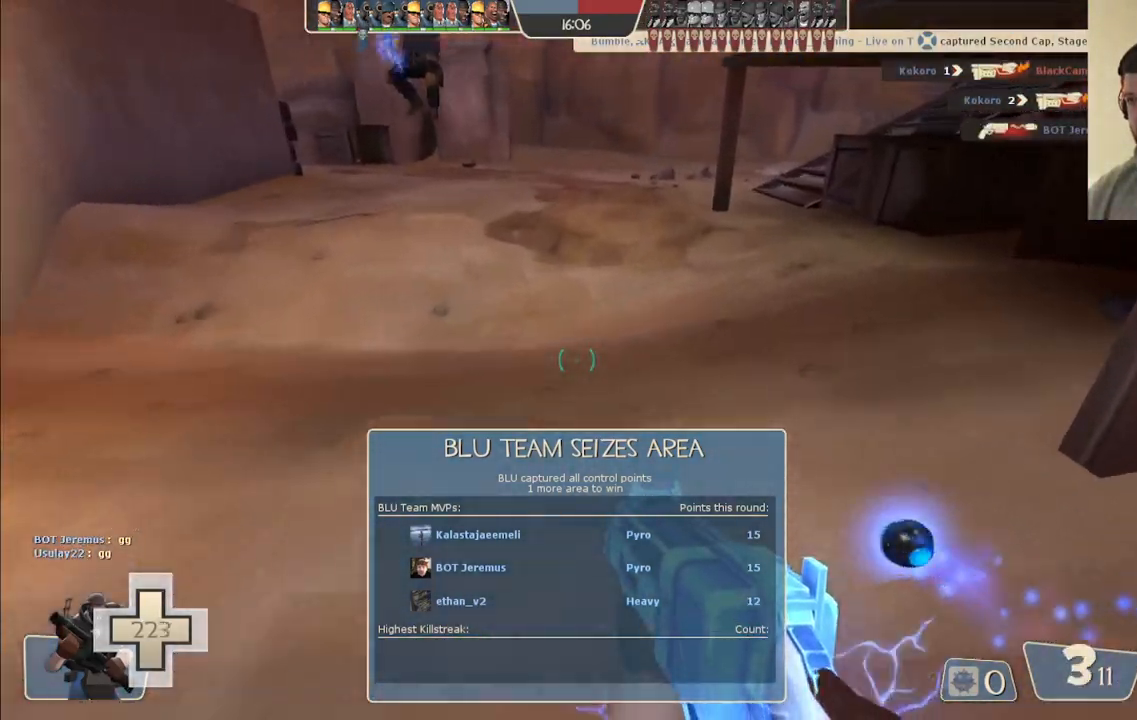
{"buttons": [], "left_stick": "up", "right_stick": "center", "events": [[133, "left_stick", "up"], [200, "left_stick", "center"], [433, "left_stick", "up"]]}
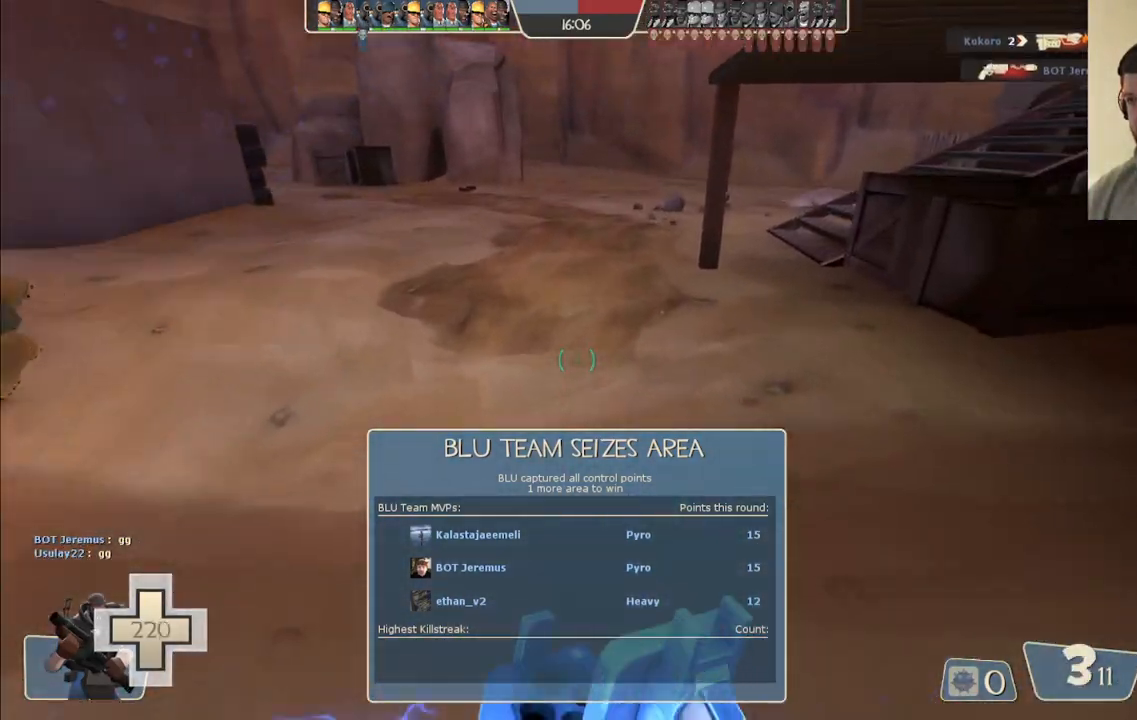
{"buttons": ["L2"], "left_stick": "up", "right_stick": "center", "events": [[83, "CROSS", "down"], [83, "L2", "down"], [183, "CROSS", "up"], [250, "CROSS", "down"], [333, "CROSS", "up"], [400, "CROSS", "down"], [500, "CROSS", "up"]]}
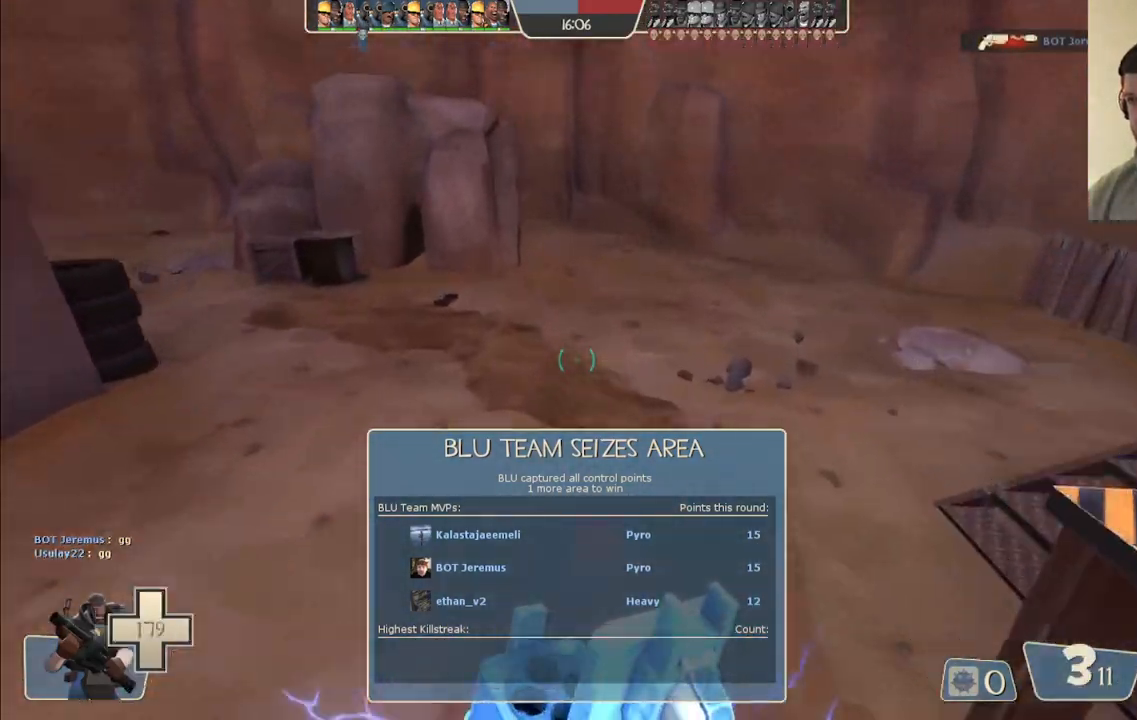
{"buttons": [], "left_stick": "up", "right_stick": "left", "events": [[33, "left_stick", "up-left"], [67, "CROSS", "down"], [167, "CROSS", "up"], [217, "L2", "up"], [400, "right_stick", "left"], [450, "left_stick", "up"]]}
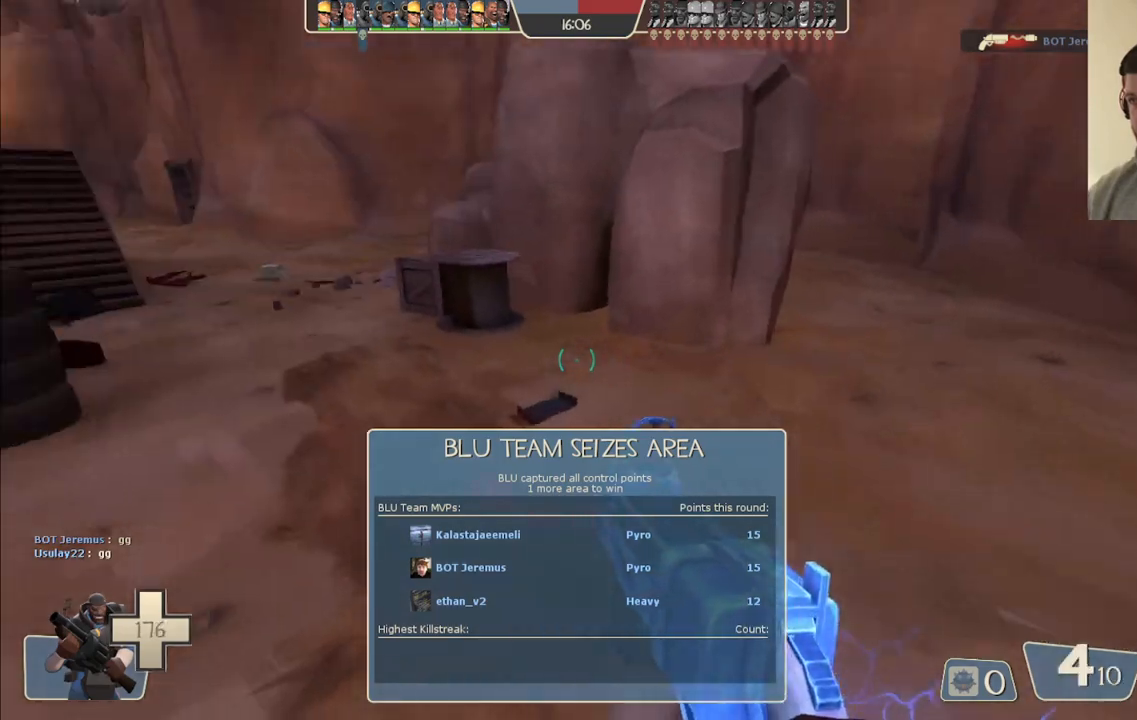
{"buttons": [], "left_stick": "up-right", "right_stick": "up-right", "events": [[133, "right_stick", "center"], [417, "left_stick", "up-right"], [433, "right_stick", "up-right"]]}
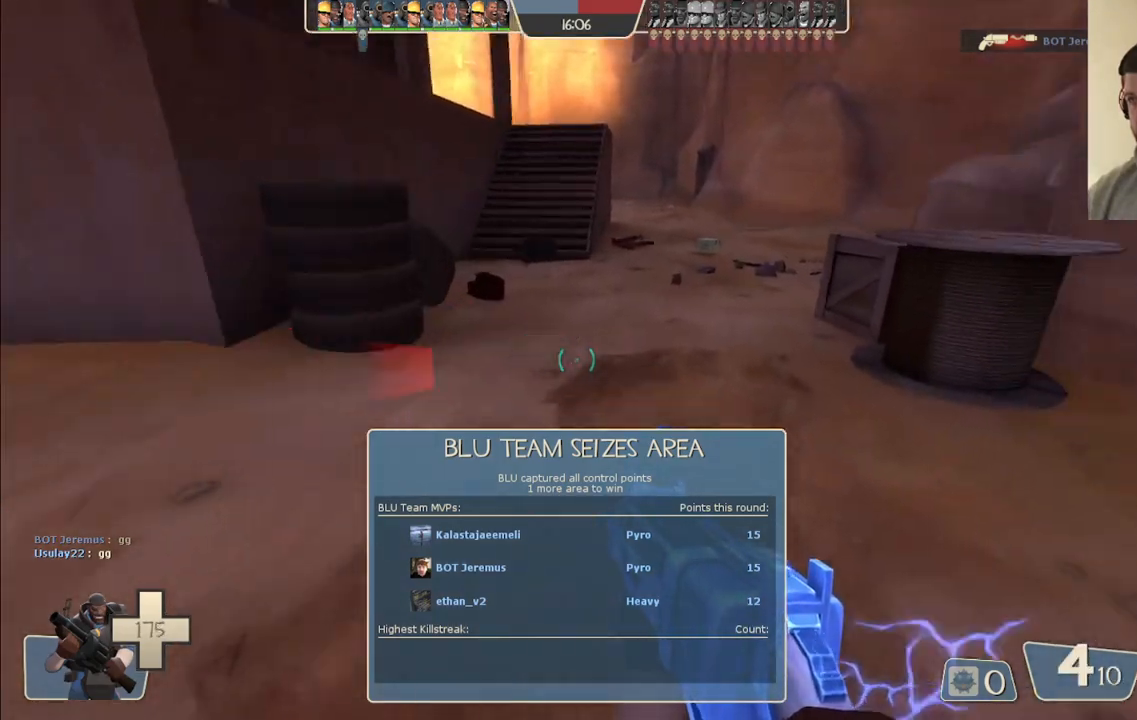
{"buttons": [], "left_stick": "up", "right_stick": "center", "events": [[67, "left_stick", "up"], [67, "right_stick", "center"], [117, "R2", "down"], [267, "R2", "up"]]}
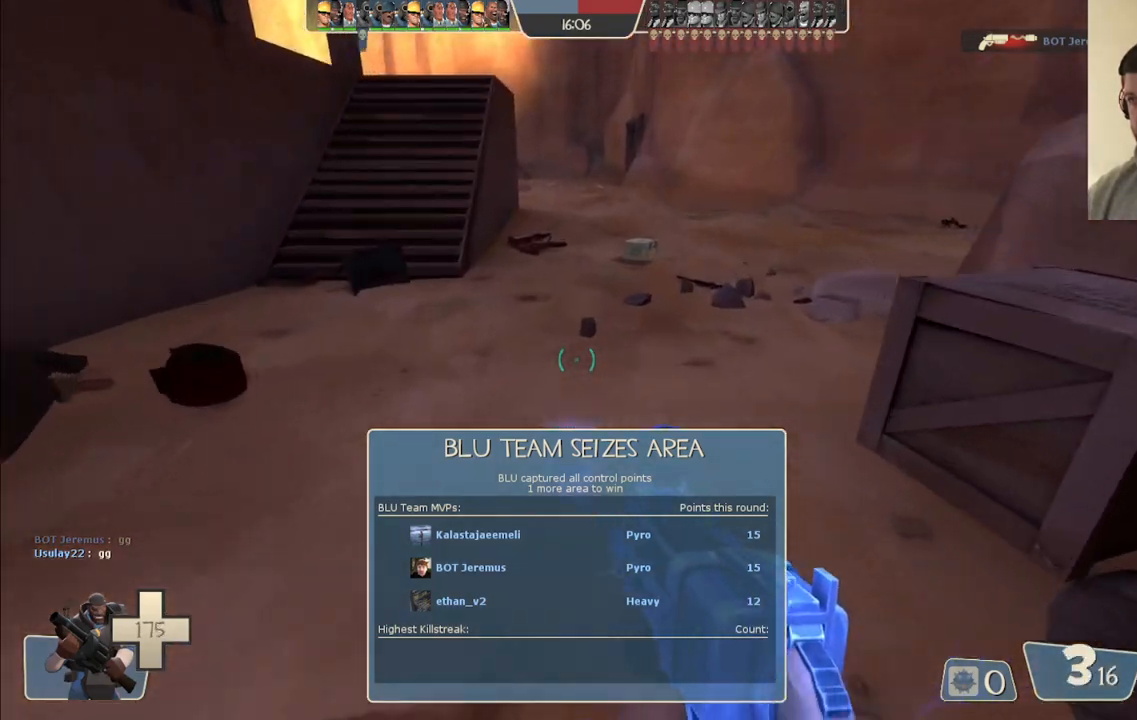
{"buttons": ["L2"], "left_stick": "up", "right_stick": "center", "events": [[250, "left_stick", "down"], [367, "left_stick", "center"], [417, "CROSS", "down"], [417, "L2", "down"], [417, "left_stick", "up"], [500, "CROSS", "up"]]}
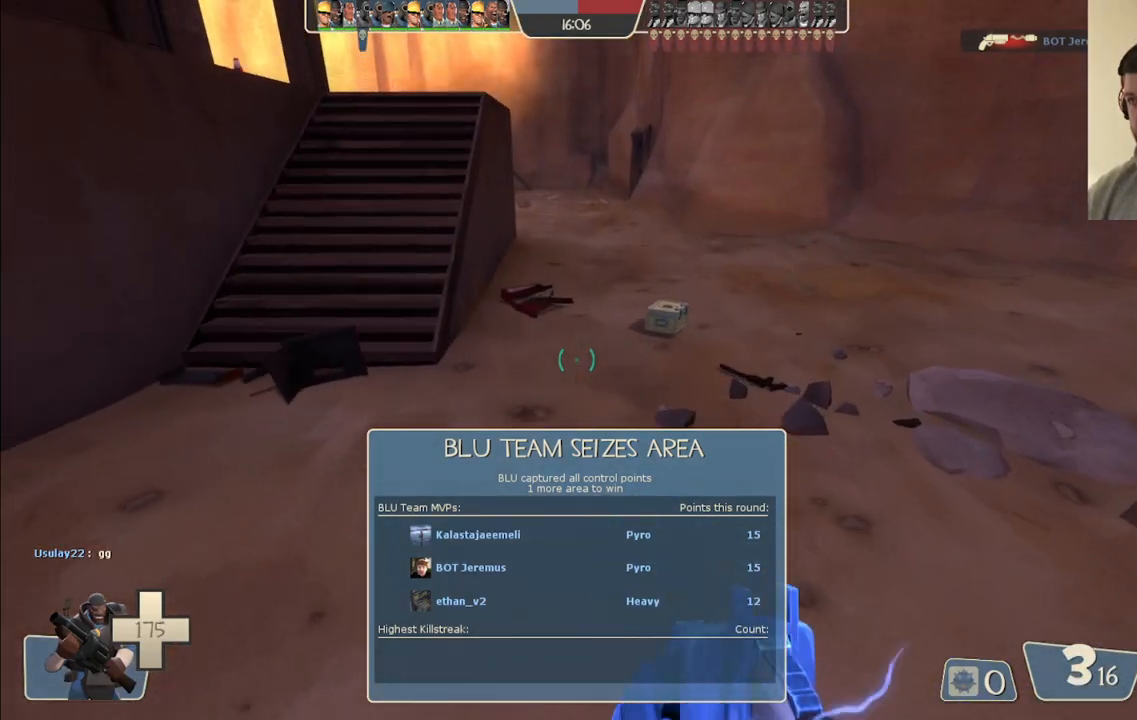
{"buttons": ["CROSS"], "left_stick": "up", "right_stick": "center", "events": [[100, "CROSS", "down"], [100, "L2", "up"], [133, "L2", "down"], [167, "CROSS", "up"], [267, "CROSS", "down"], [283, "L2", "up"], [333, "L2", "down"], [367, "CROSS", "up"], [433, "CROSS", "down"], [483, "L2", "up"]]}
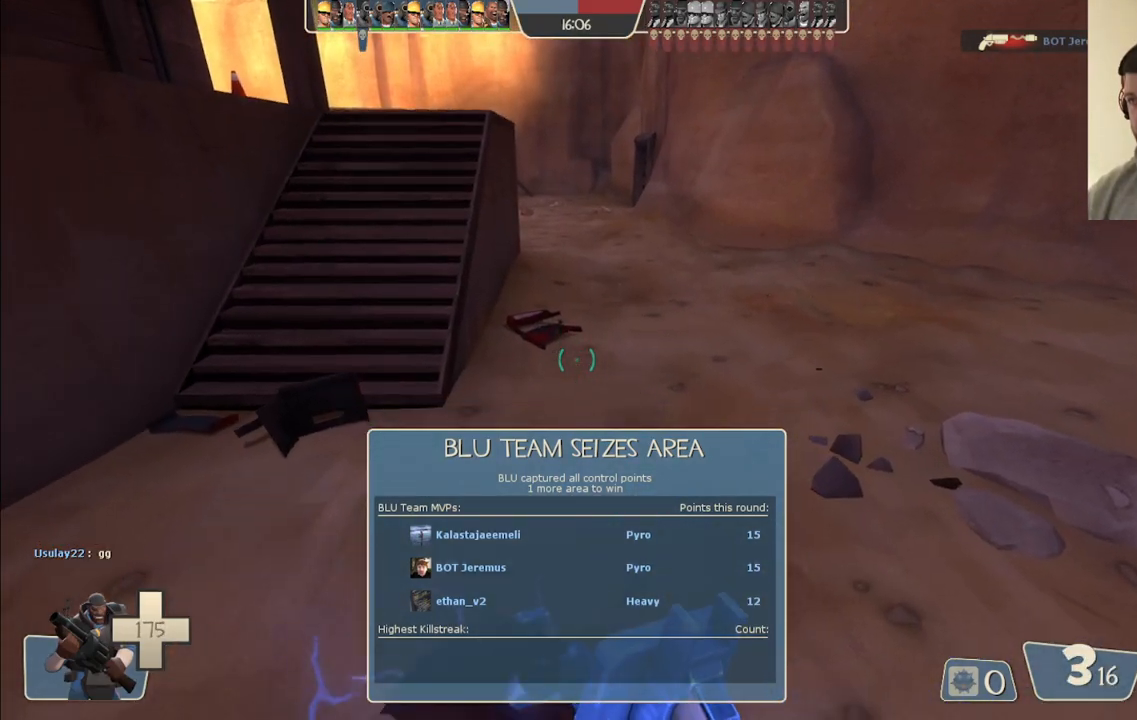
{"buttons": ["CROSS", "L2"], "left_stick": "up", "right_stick": "center", "events": [[33, "CROSS", "up"], [33, "L2", "down"], [100, "CROSS", "down"], [183, "CROSS", "up"], [183, "L2", "up"], [233, "L2", "down"], [267, "CROSS", "down"], [350, "CROSS", "up"], [417, "CROSS", "down"]]}
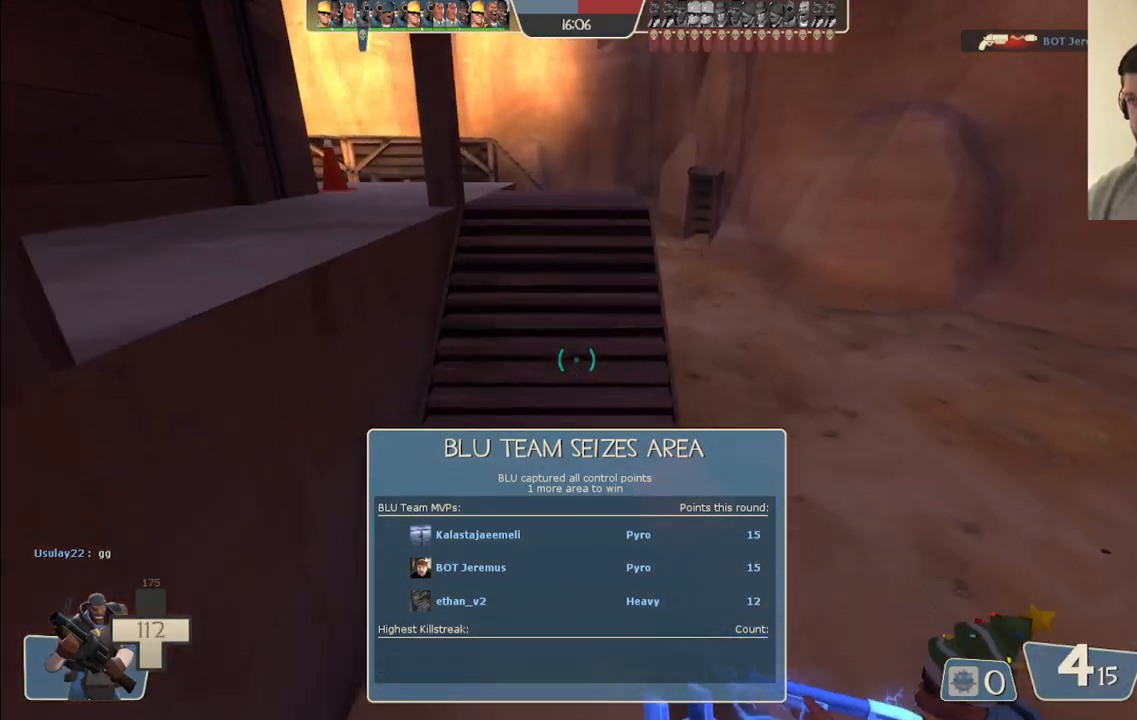
{"buttons": [], "left_stick": "up", "right_stick": "center", "events": [[33, "CROSS", "up"], [67, "L2", "up"]]}
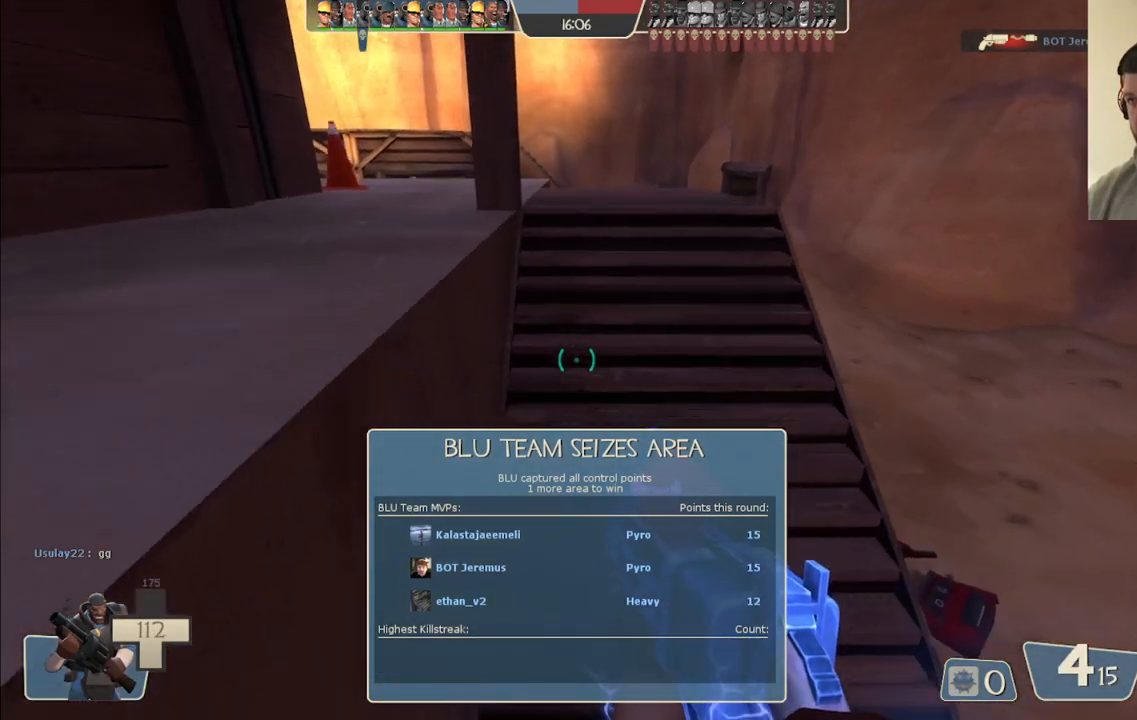
{"buttons": [], "left_stick": "up", "right_stick": "center", "events": [[250, "SQUARE", "down"], [333, "SQUARE", "up"]]}
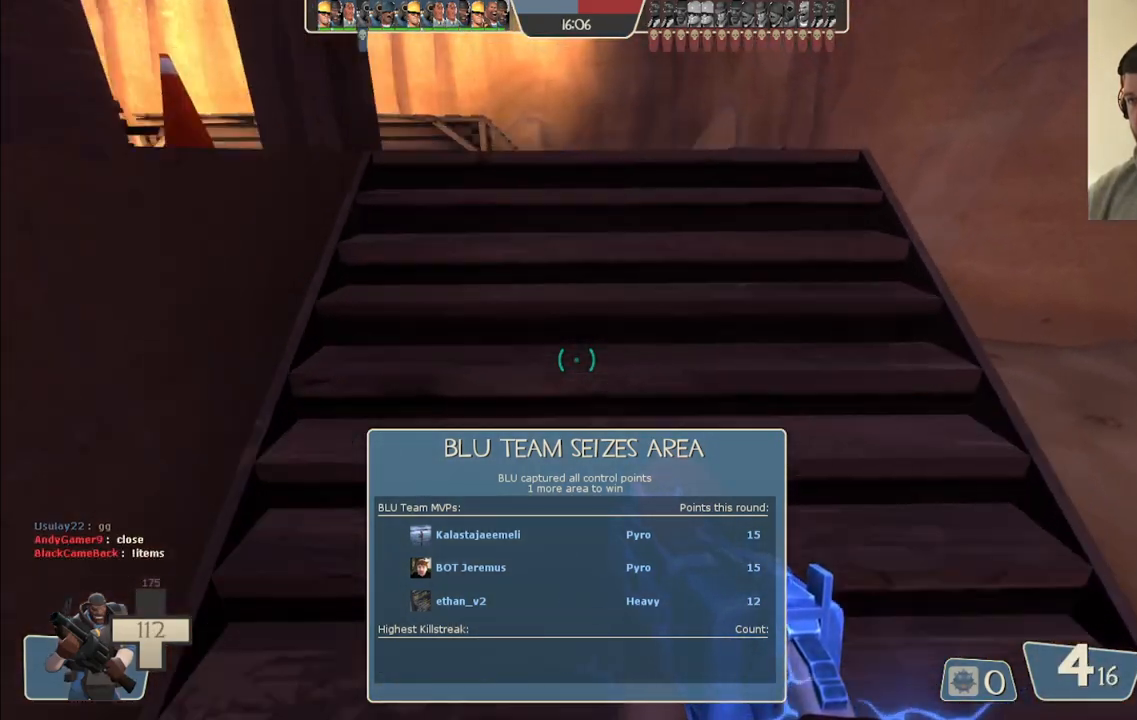
{"buttons": [], "left_stick": "up", "right_stick": "left", "events": [[417, "right_stick", "left"]]}
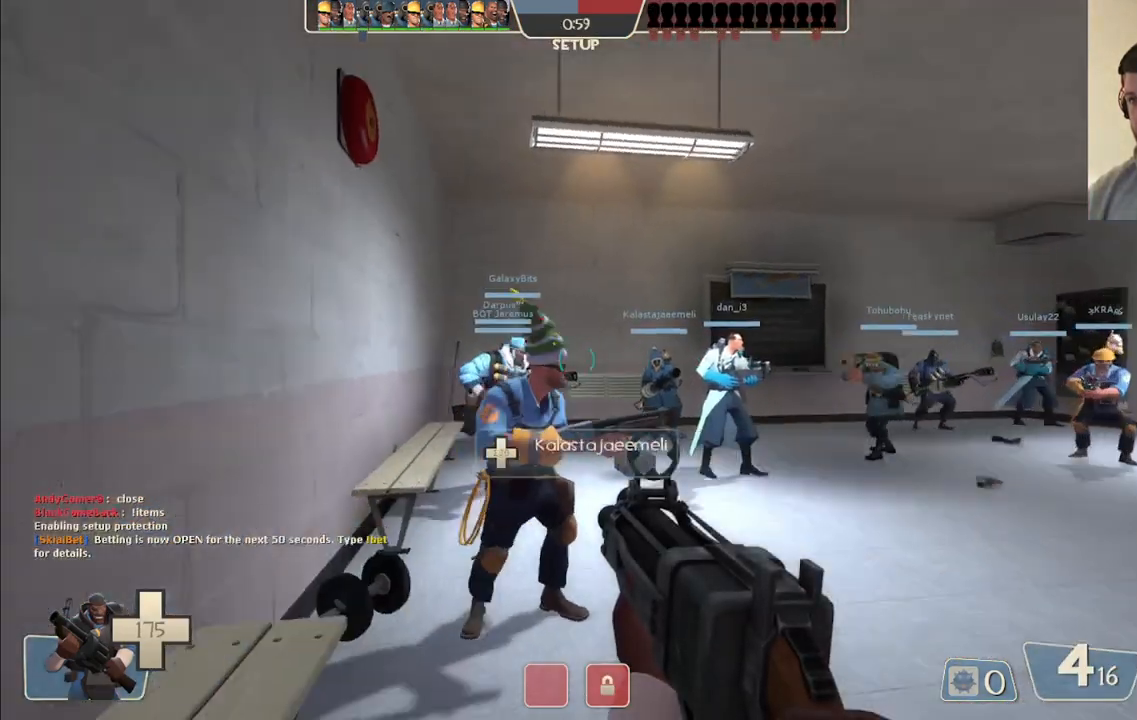
{"buttons": [], "left_stick": "center", "right_stick": "center", "events": [[83, "right_stick", "center"], [267, "left_stick", "center"], [333, "right_stick", "up-right"], [500, "right_stick", "center"]]}
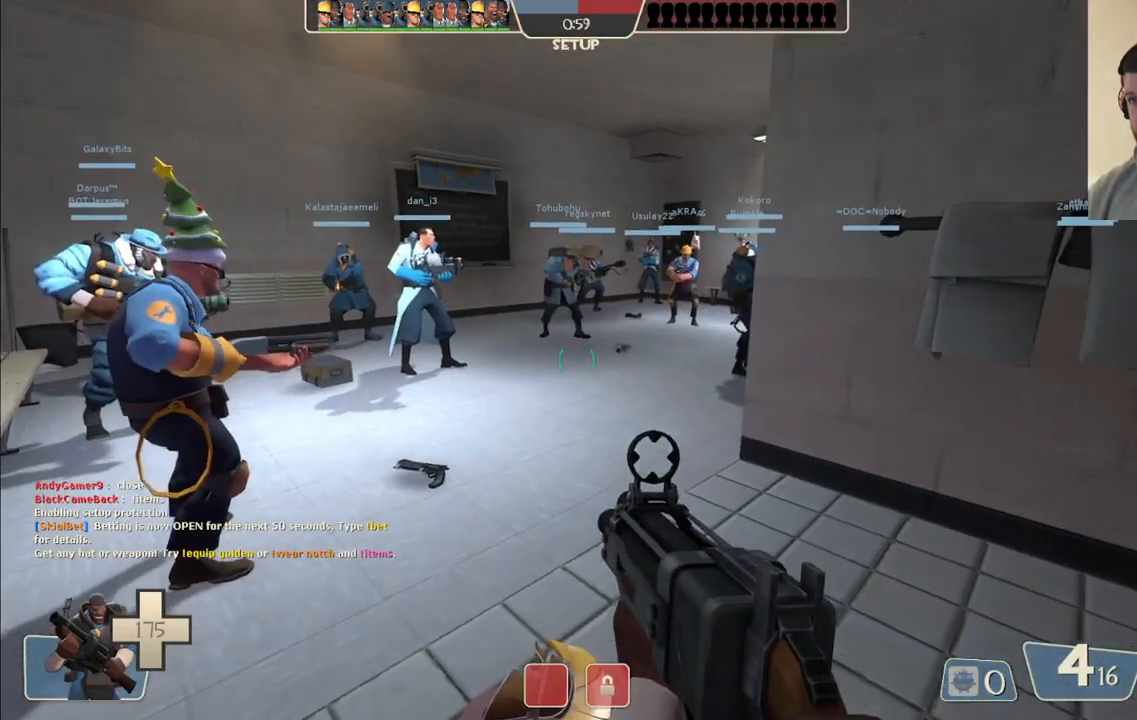
{"buttons": [], "left_stick": "center", "right_stick": "center", "events": [[167, "SQUARE", "down"], [267, "SQUARE", "up"]]}
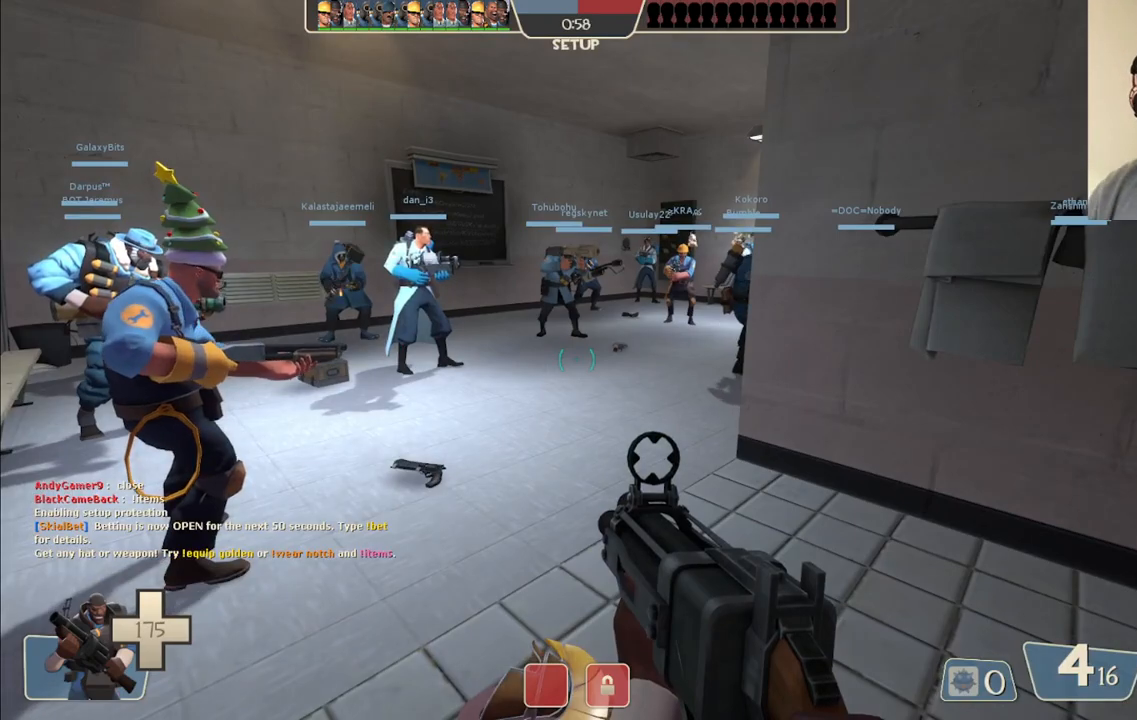
{"buttons": [], "left_stick": "center", "right_stick": "center", "events": []}
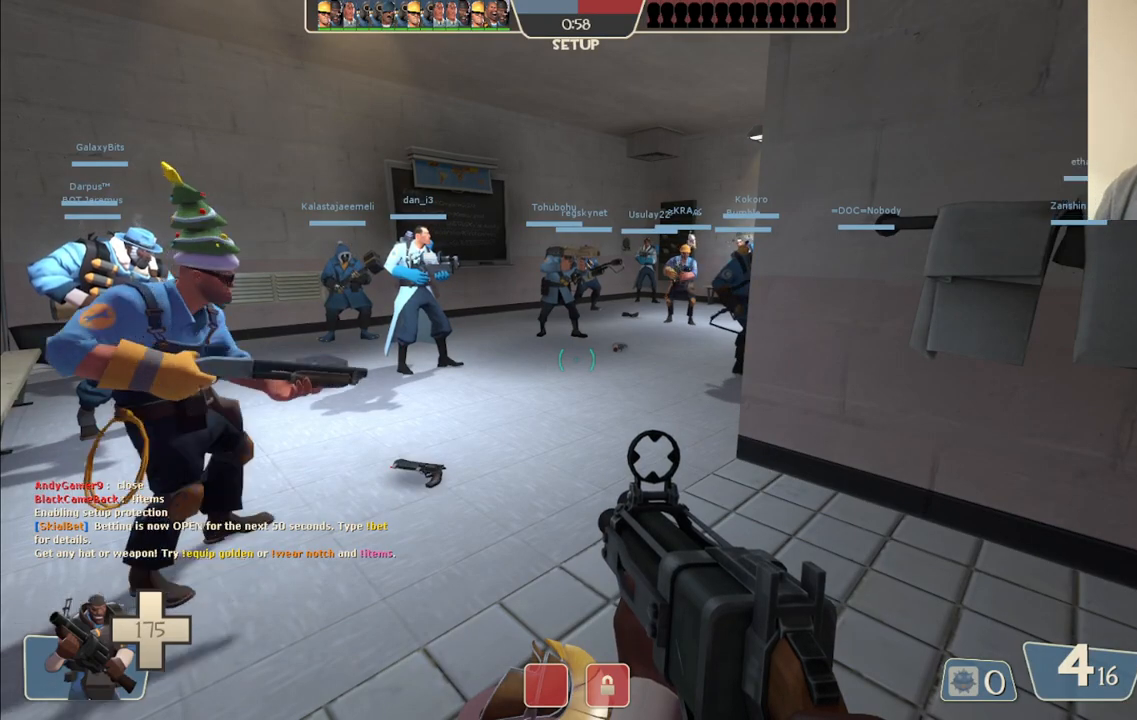
{"buttons": [], "left_stick": "center", "right_stick": "center", "events": []}
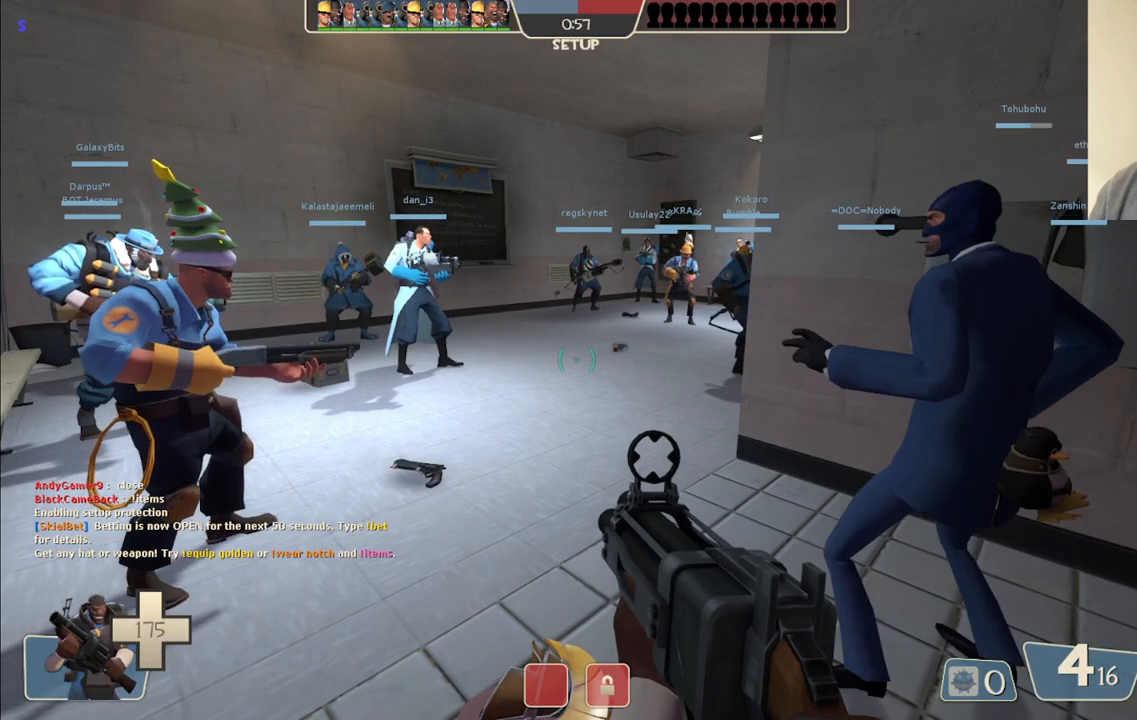
{"buttons": [], "left_stick": "center", "right_stick": "center", "events": [[33, "SQUARE", "down"], [100, "SQUARE", "up"], [200, "SQUARE", "down"], [267, "SQUARE", "up"]]}
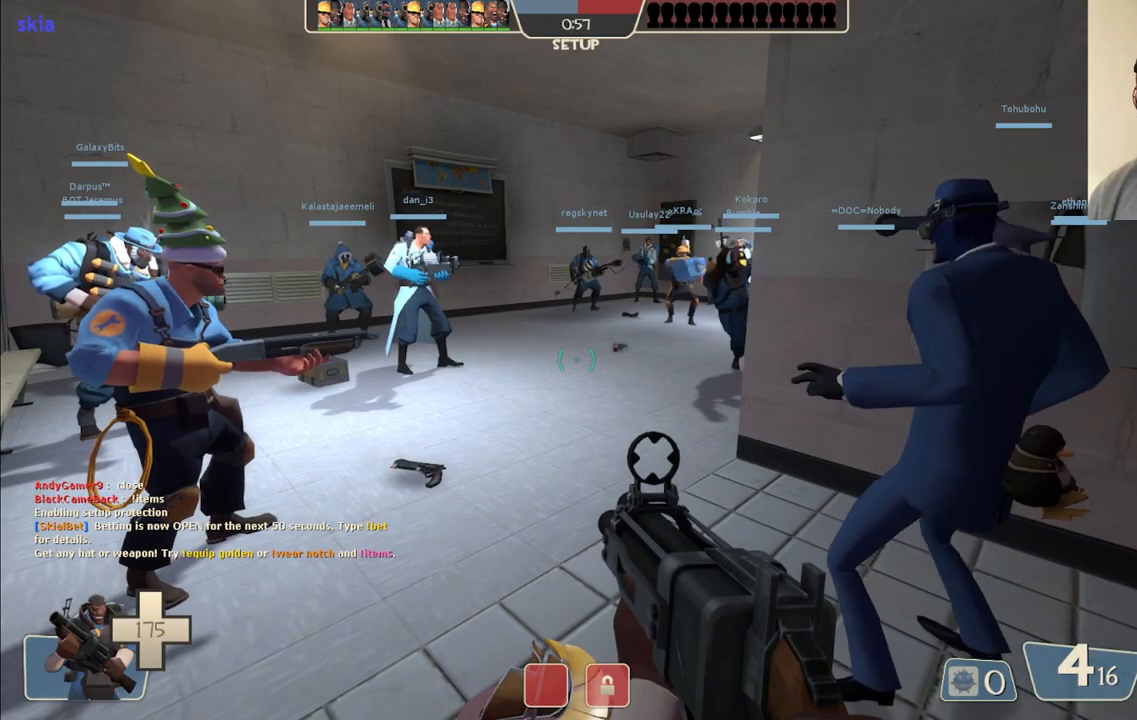
{"buttons": [], "left_stick": "center", "right_stick": "center", "events": []}
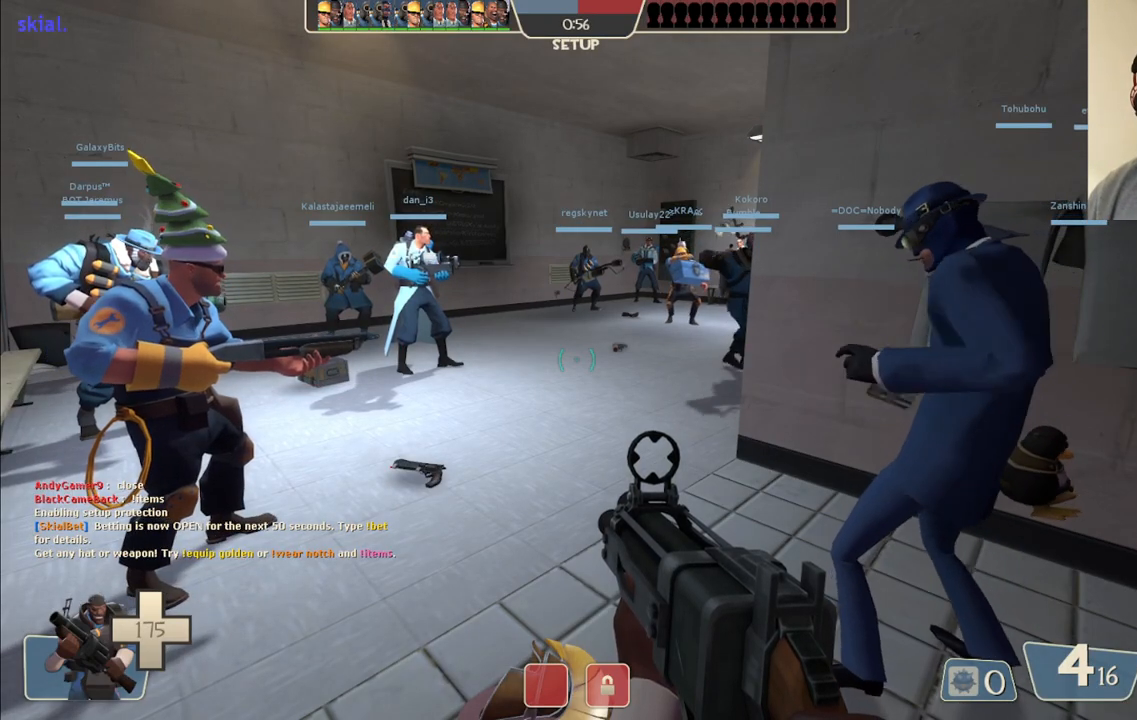
{"buttons": [], "left_stick": "center", "right_stick": "center", "events": []}
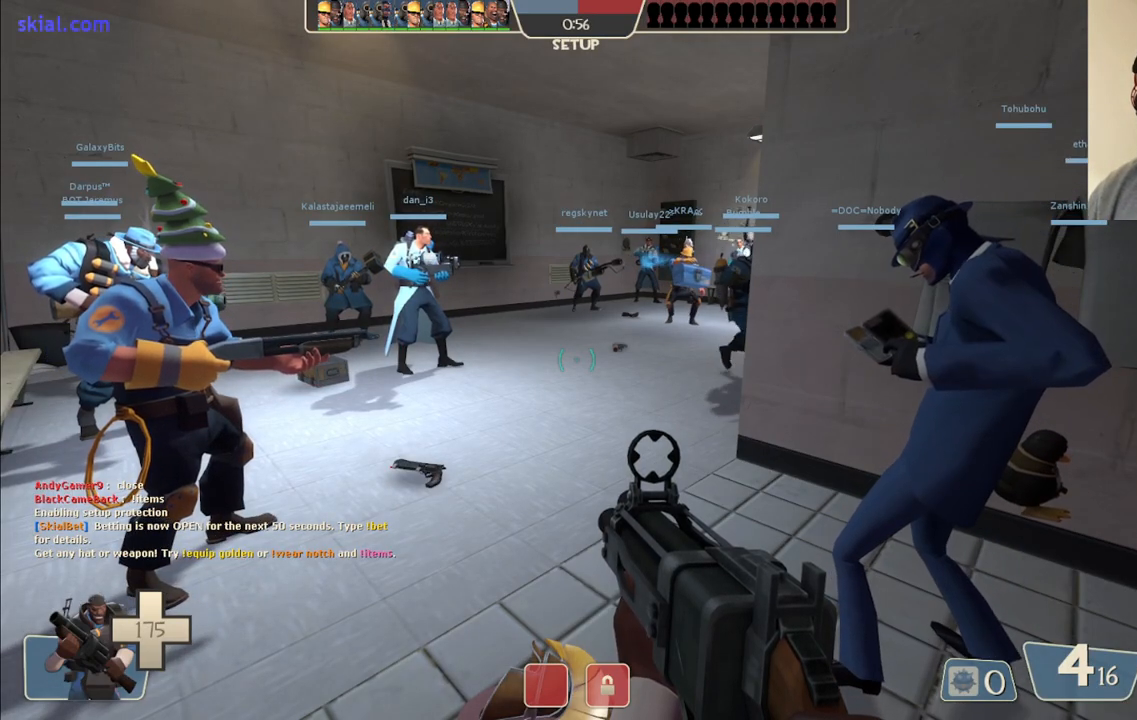
{"buttons": [], "left_stick": "up", "right_stick": "center", "events": [[67, "left_stick", "up"]]}